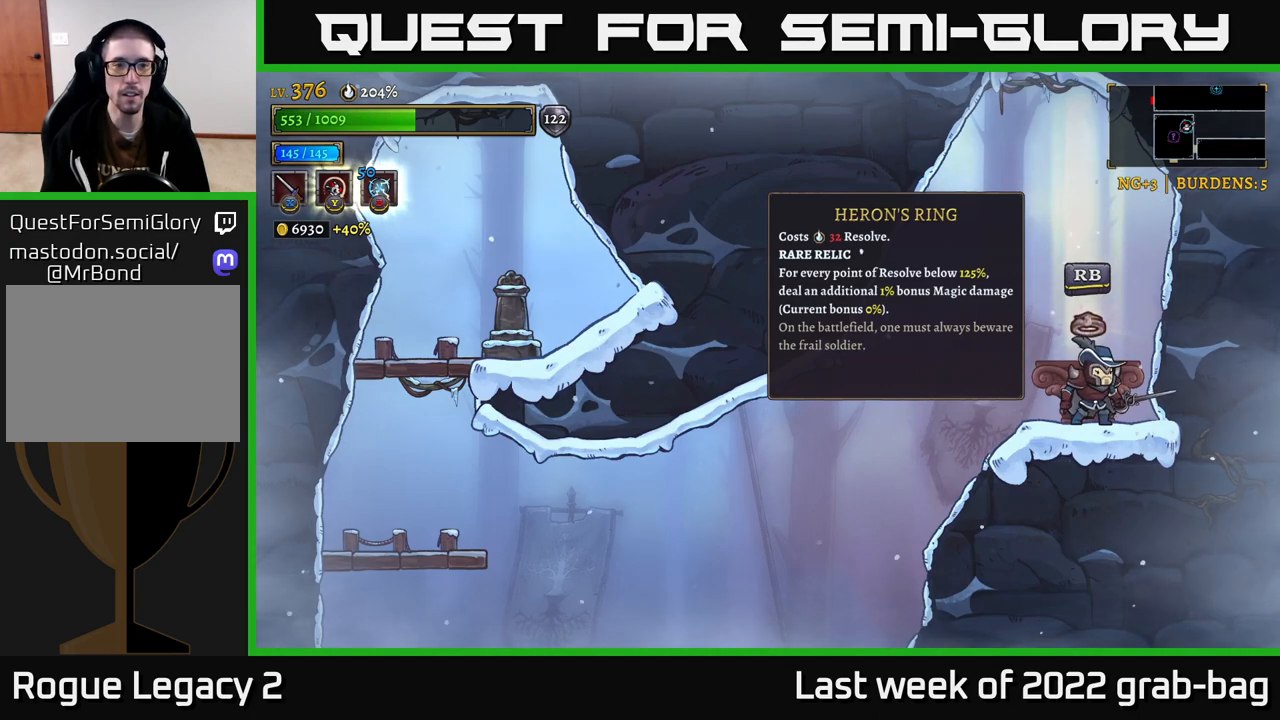
Gameplay with a controller (Xbox layout); each line is a JSON object with the inputs held at the frame after it. "events" lists button and stick changes between this image and that frame as [ms after this image, input, new state], when the widget could be followed in between.
{"buttons": [], "left_stick": "center", "right_stick": "center", "events": [[233, "left_stick", "left"], [483, "left_stick", "center"]]}
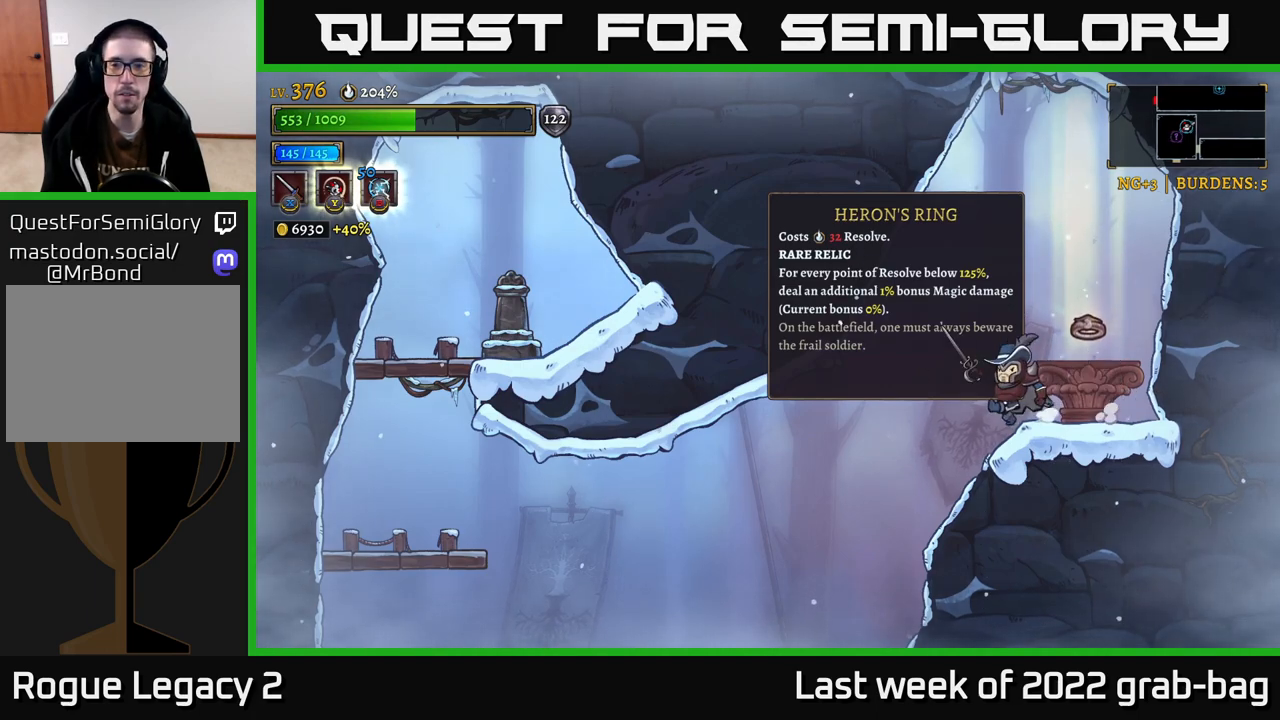
{"buttons": ["R1"], "left_stick": "left", "right_stick": "center", "events": [[33, "left_stick", "right"], [333, "left_stick", "center"], [433, "left_stick", "left"], [467, "R1", "down"]]}
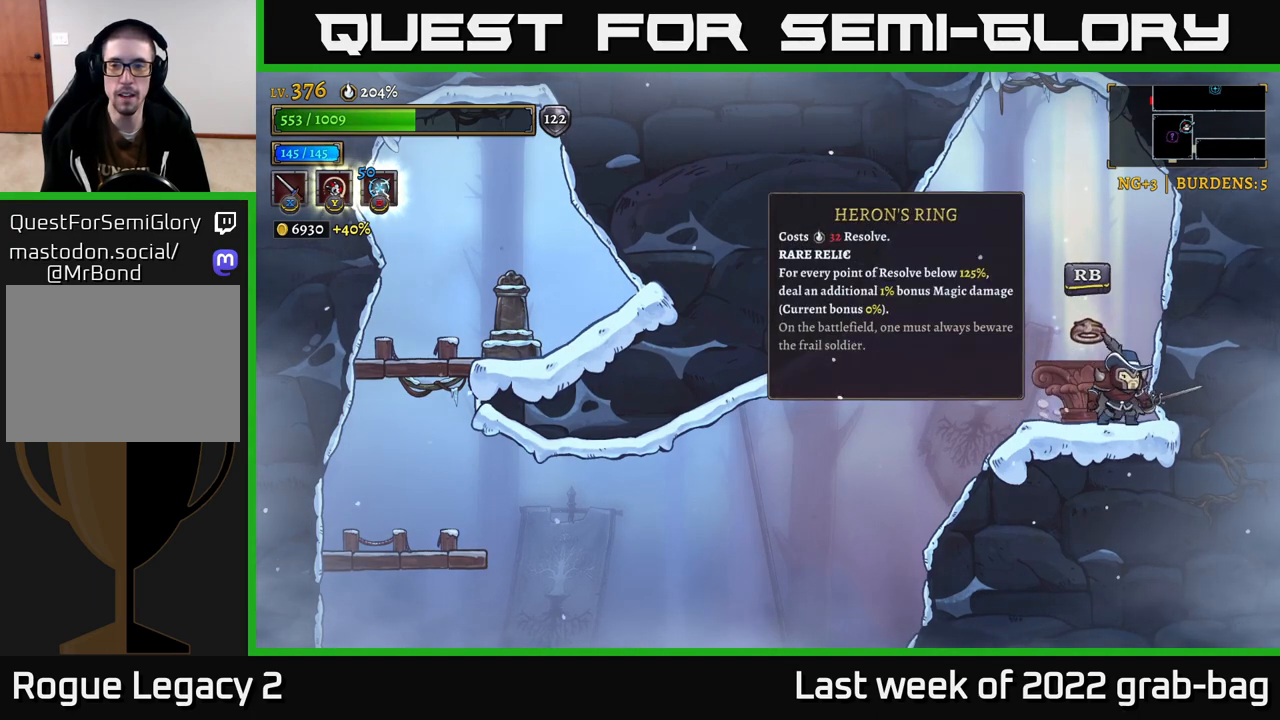
{"buttons": [], "left_stick": "center", "right_stick": "center", "events": [[50, "R1", "up"], [67, "left_stick", "center"]]}
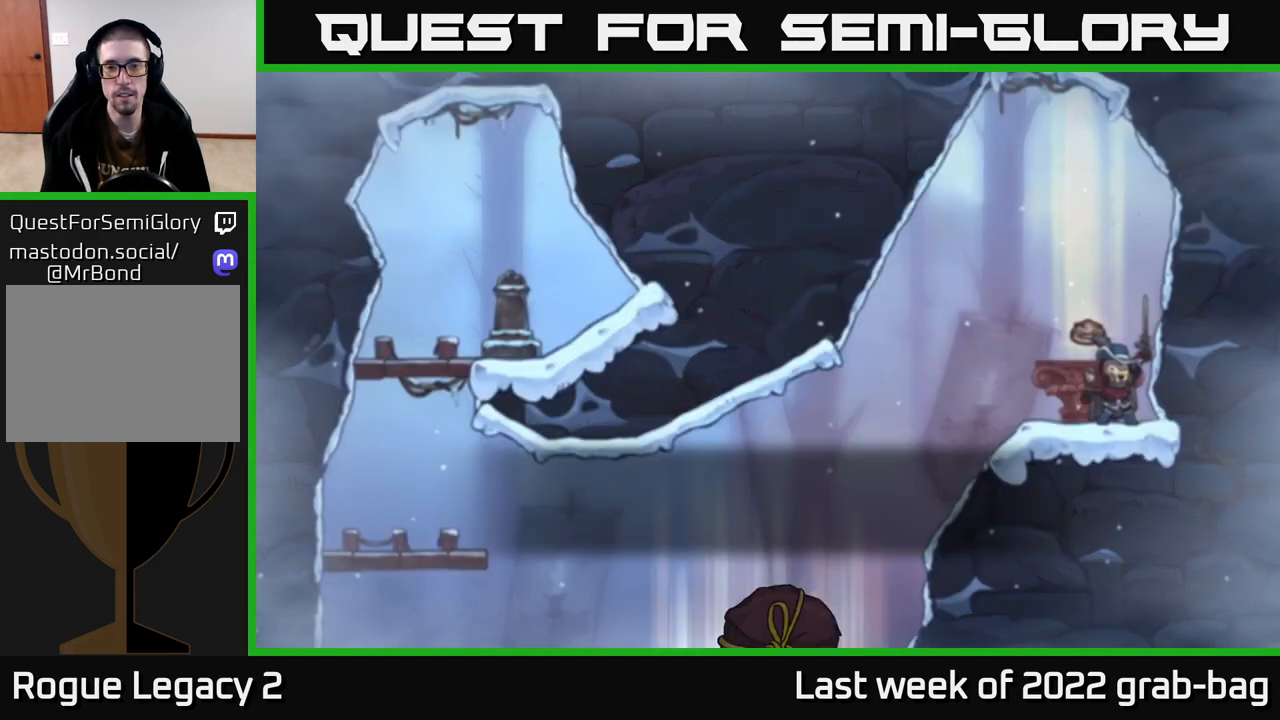
{"buttons": [], "left_stick": "down-left", "right_stick": "center", "events": [[333, "left_stick", "left"], [467, "left_stick", "down-left"]]}
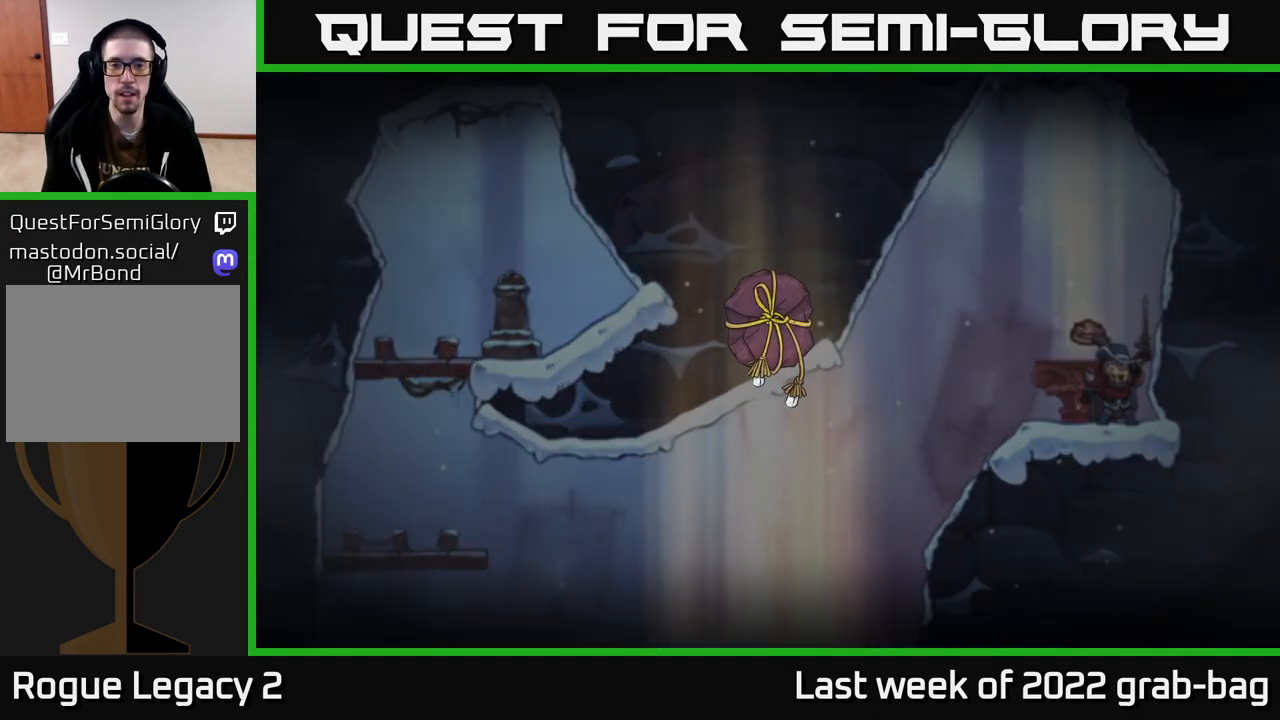
{"buttons": [], "left_stick": "center", "right_stick": "center", "events": [[83, "left_stick", "center"]]}
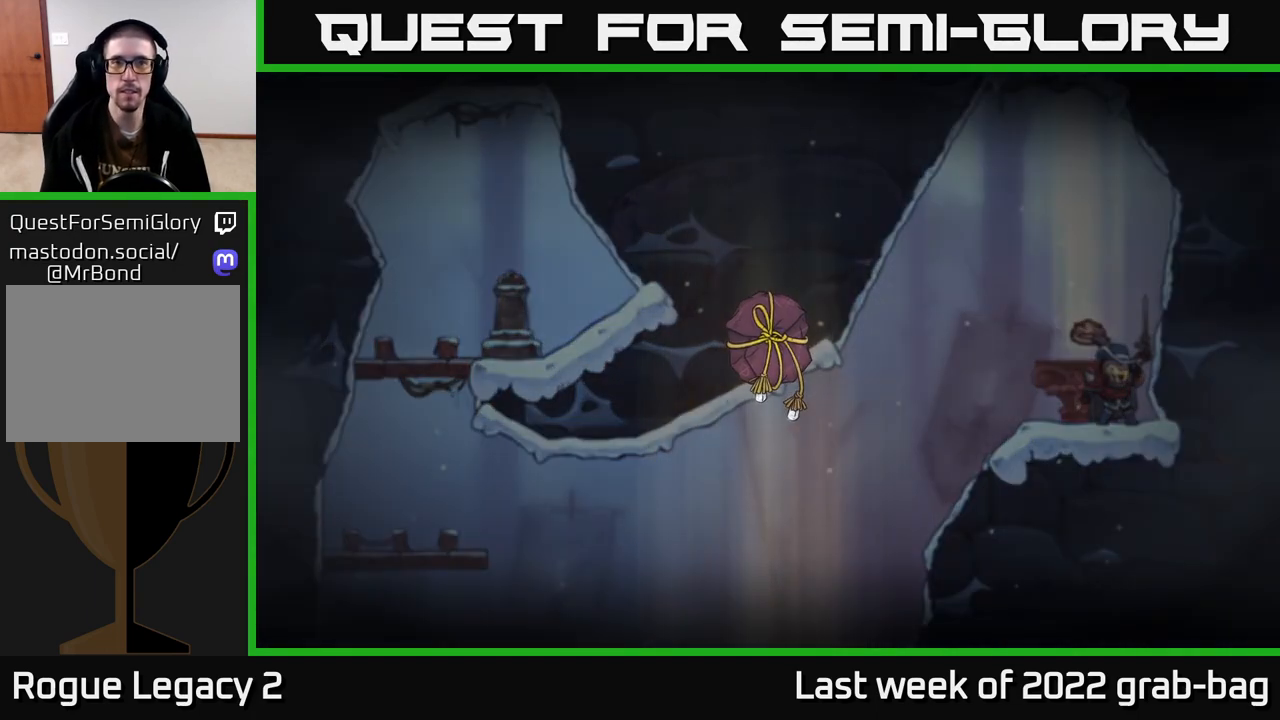
{"buttons": [], "left_stick": "left", "right_stick": "center", "events": [[467, "left_stick", "left"]]}
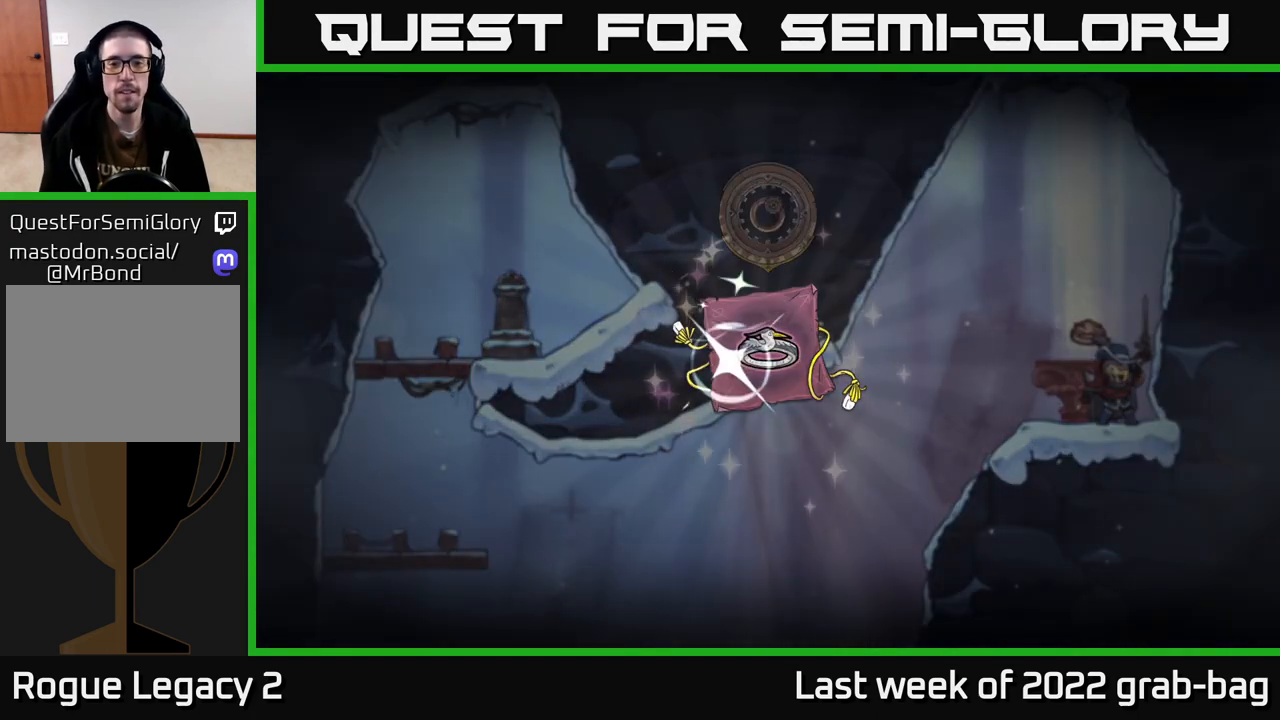
{"buttons": [], "left_stick": "center", "right_stick": "center", "events": [[183, "left_stick", "center"], [333, "A", "down"], [433, "A", "up"]]}
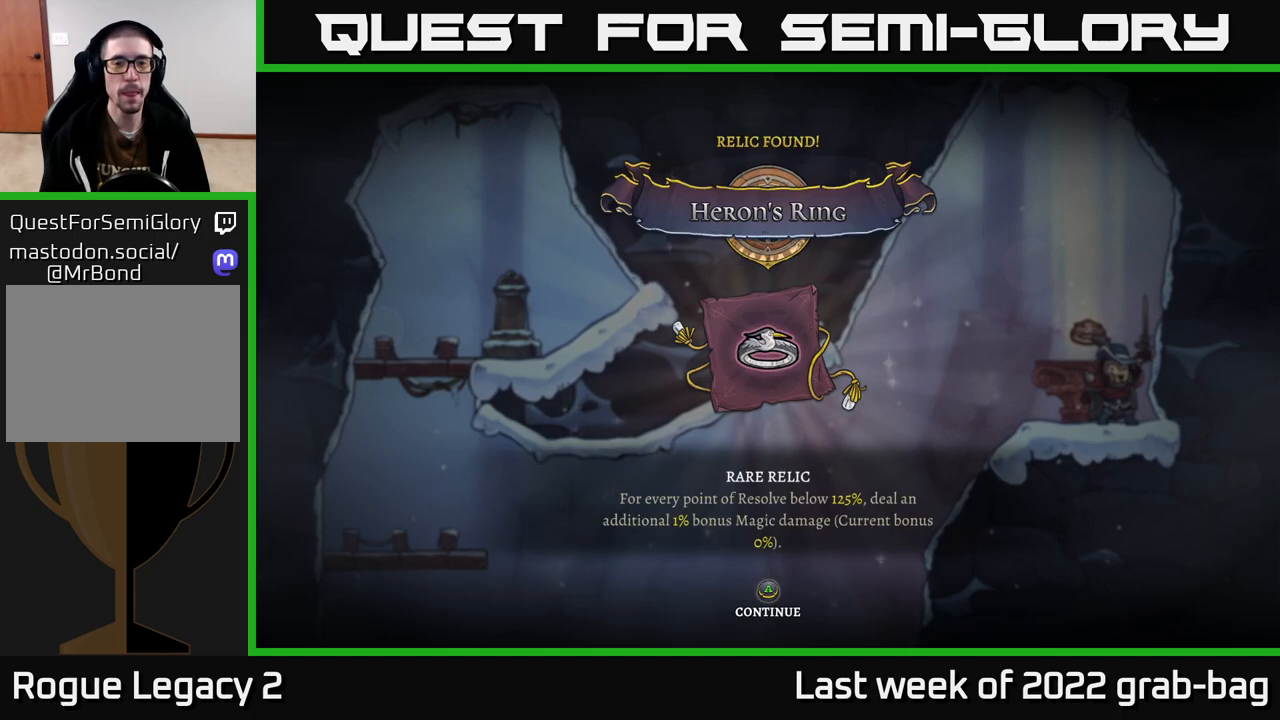
{"buttons": [], "left_stick": "center", "right_stick": "center", "events": [[33, "A", "down"], [150, "A", "up"], [317, "A", "down"], [433, "A", "up"]]}
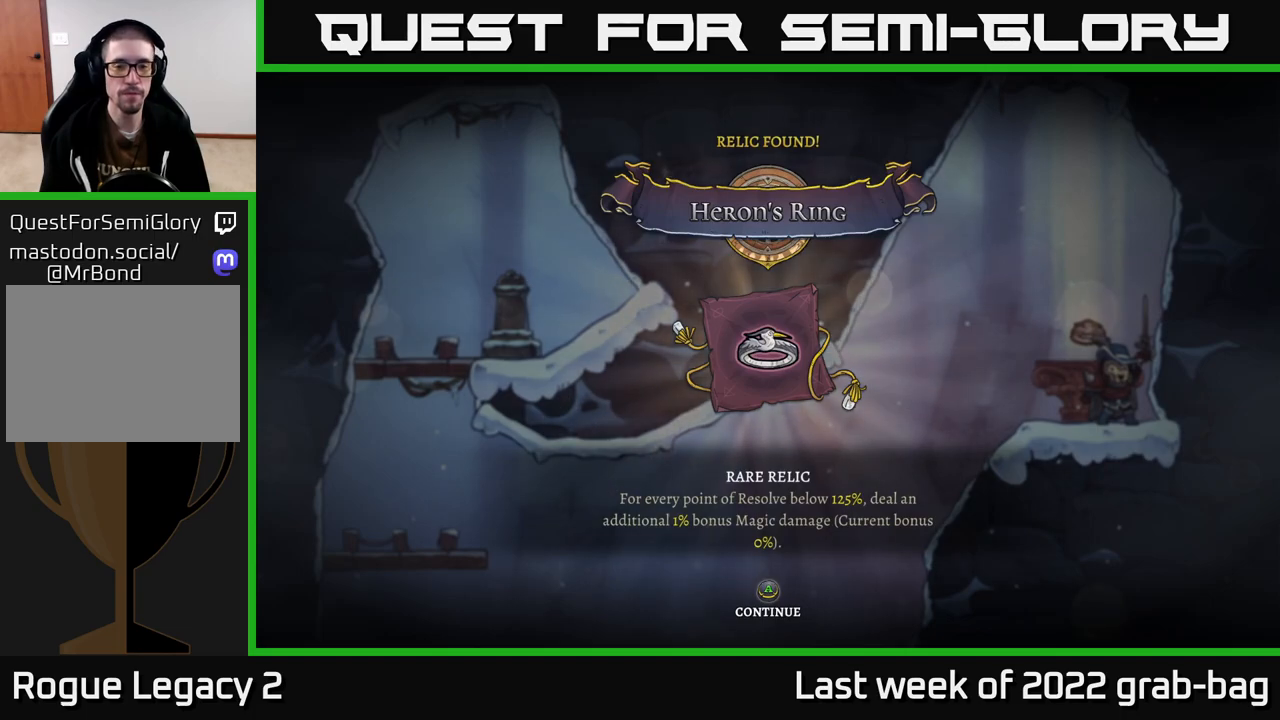
{"buttons": [], "left_stick": "center", "right_stick": "center", "events": [[150, "left_stick", "left"], [283, "A", "down"], [300, "left_stick", "center"], [450, "A", "up"]]}
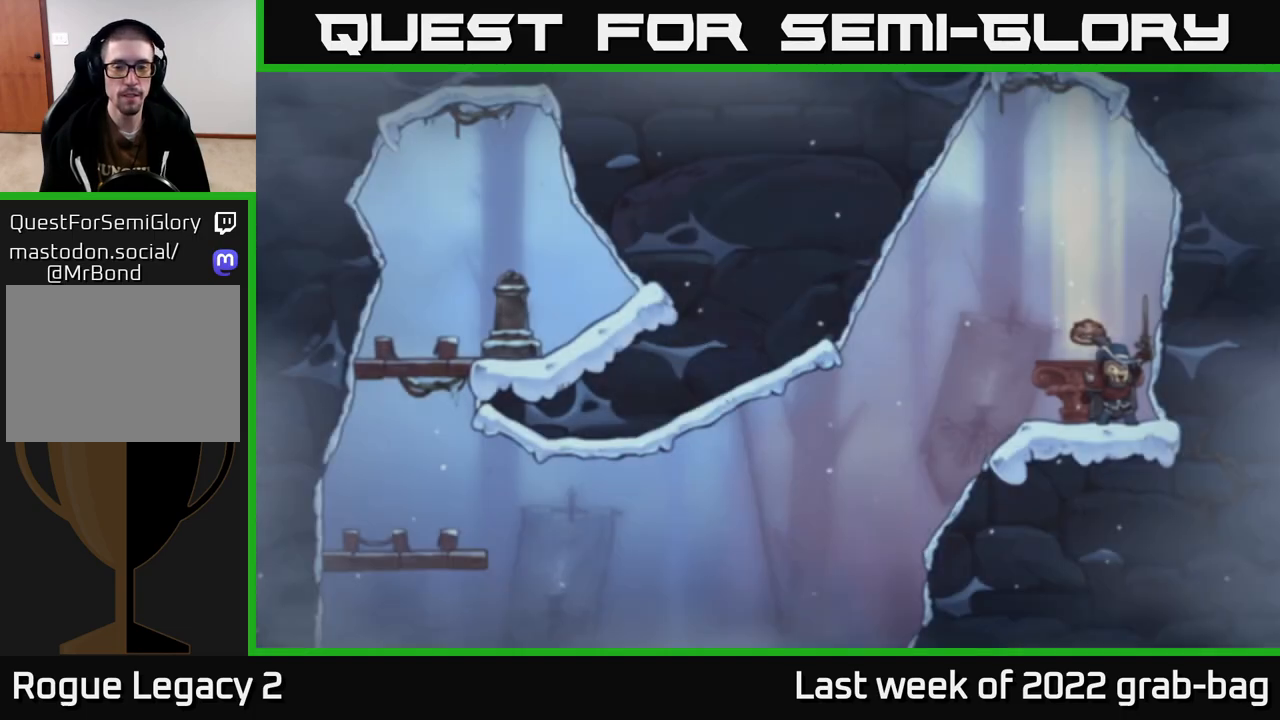
{"buttons": [], "left_stick": "left", "right_stick": "center", "events": [[100, "left_stick", "left"]]}
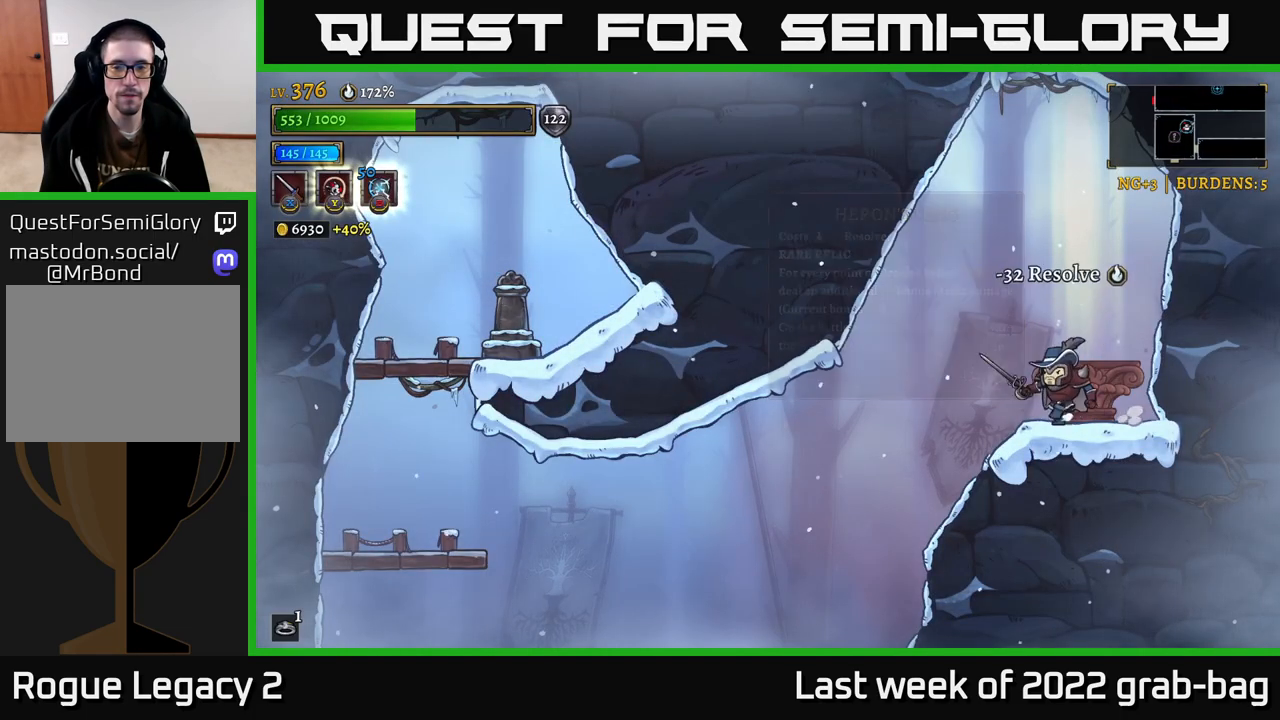
{"buttons": ["L2"], "left_stick": "left", "right_stick": "center", "events": [[267, "L2", "down"]]}
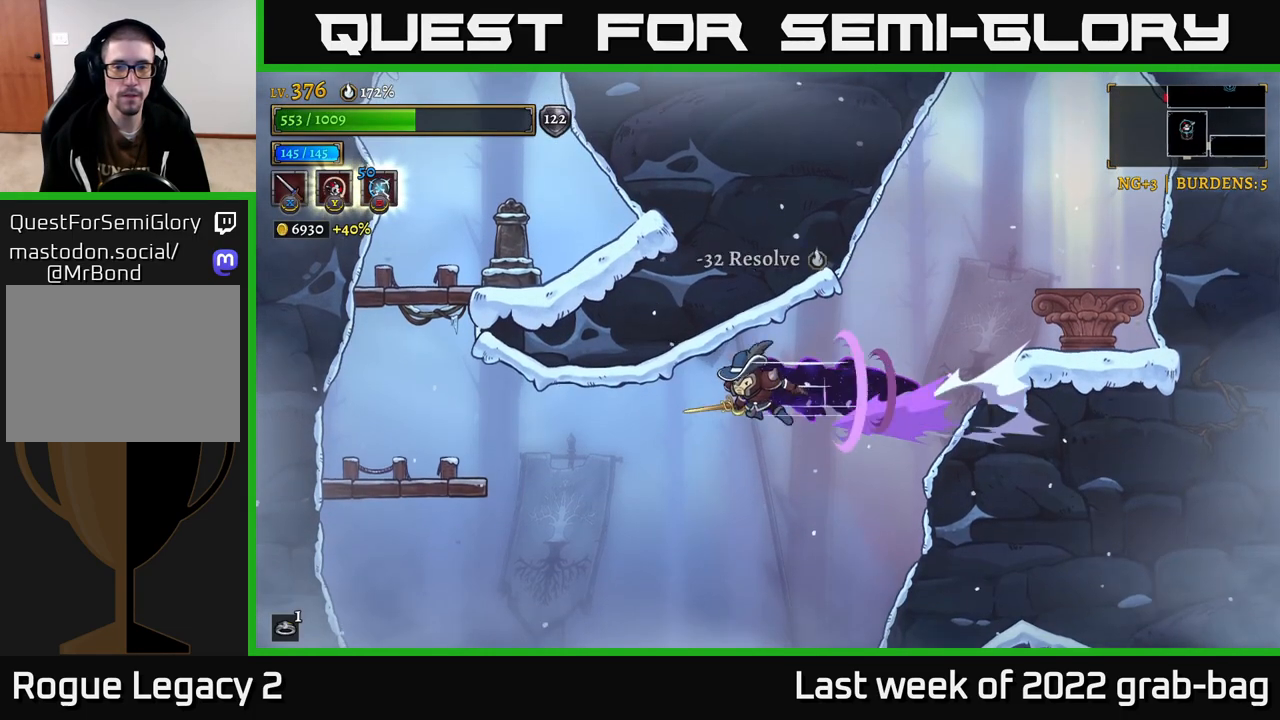
{"buttons": [], "left_stick": "left", "right_stick": "center", "events": [[417, "L2", "up"]]}
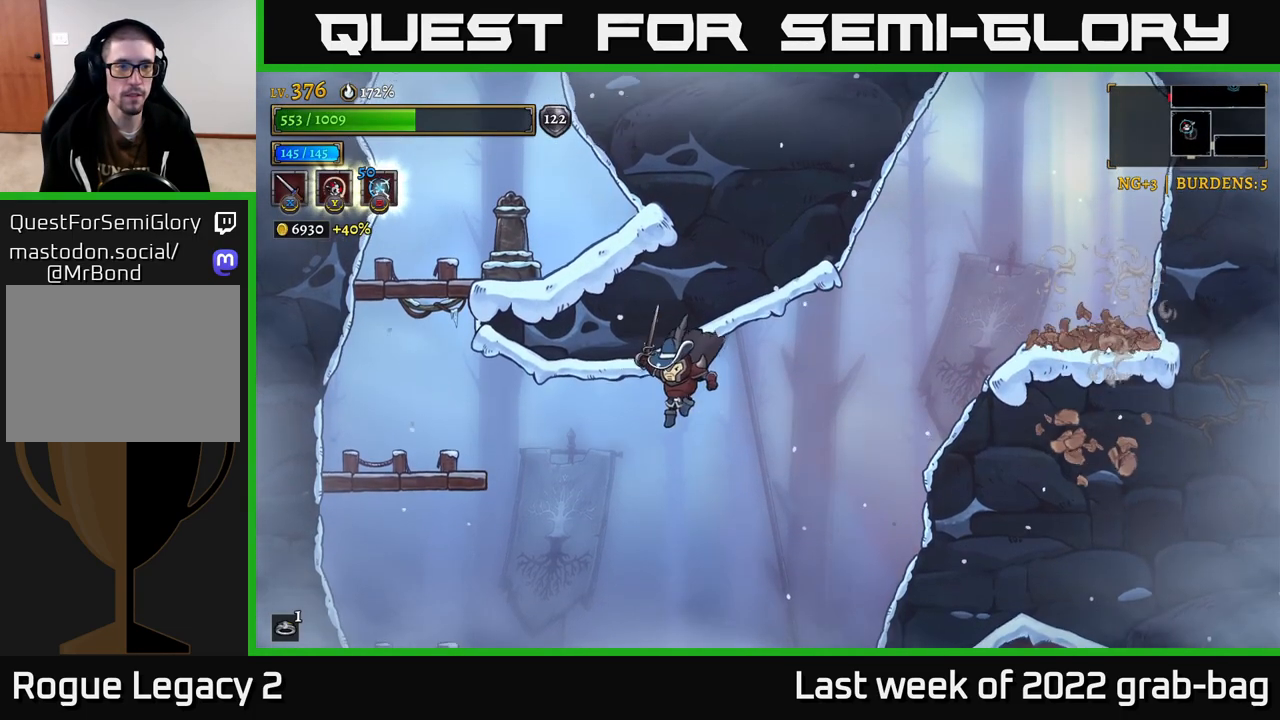
{"buttons": [], "left_stick": "left", "right_stick": "center", "events": [[100, "A", "down"], [450, "A", "up"]]}
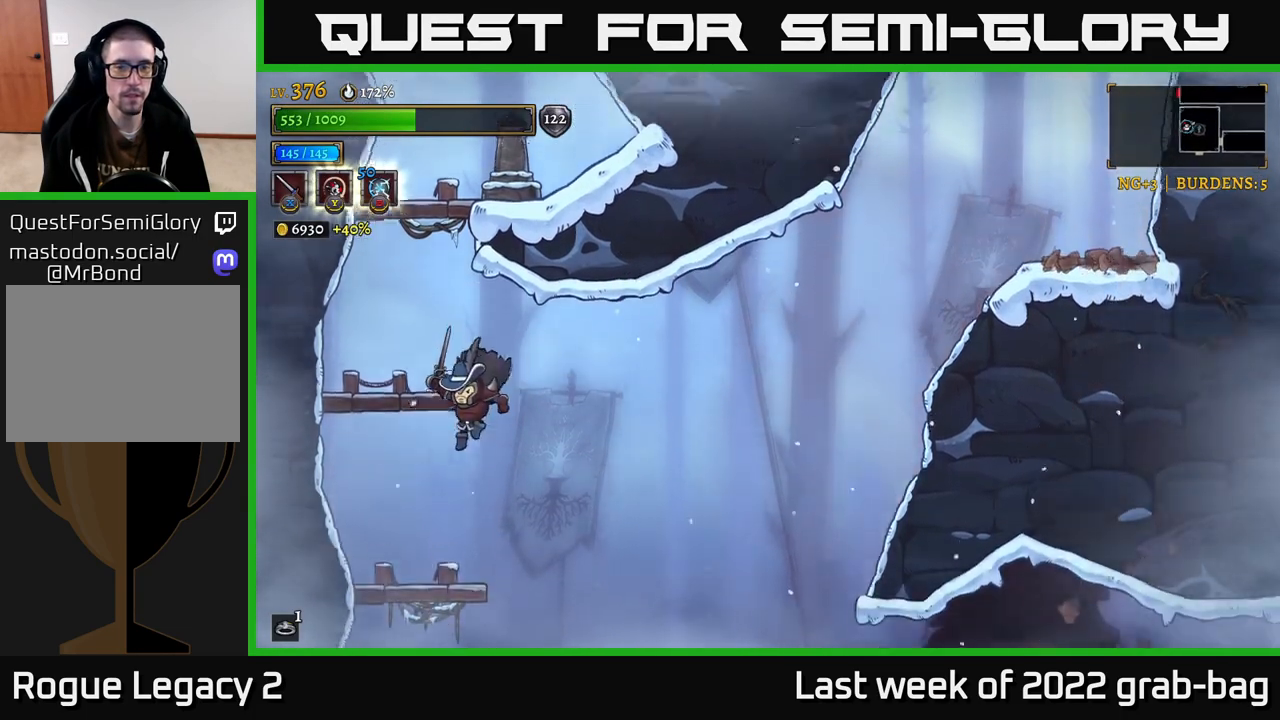
{"buttons": [], "left_stick": "right", "right_stick": "center", "events": [[83, "A", "down"], [333, "left_stick", "center"], [400, "A", "up"], [467, "left_stick", "right"]]}
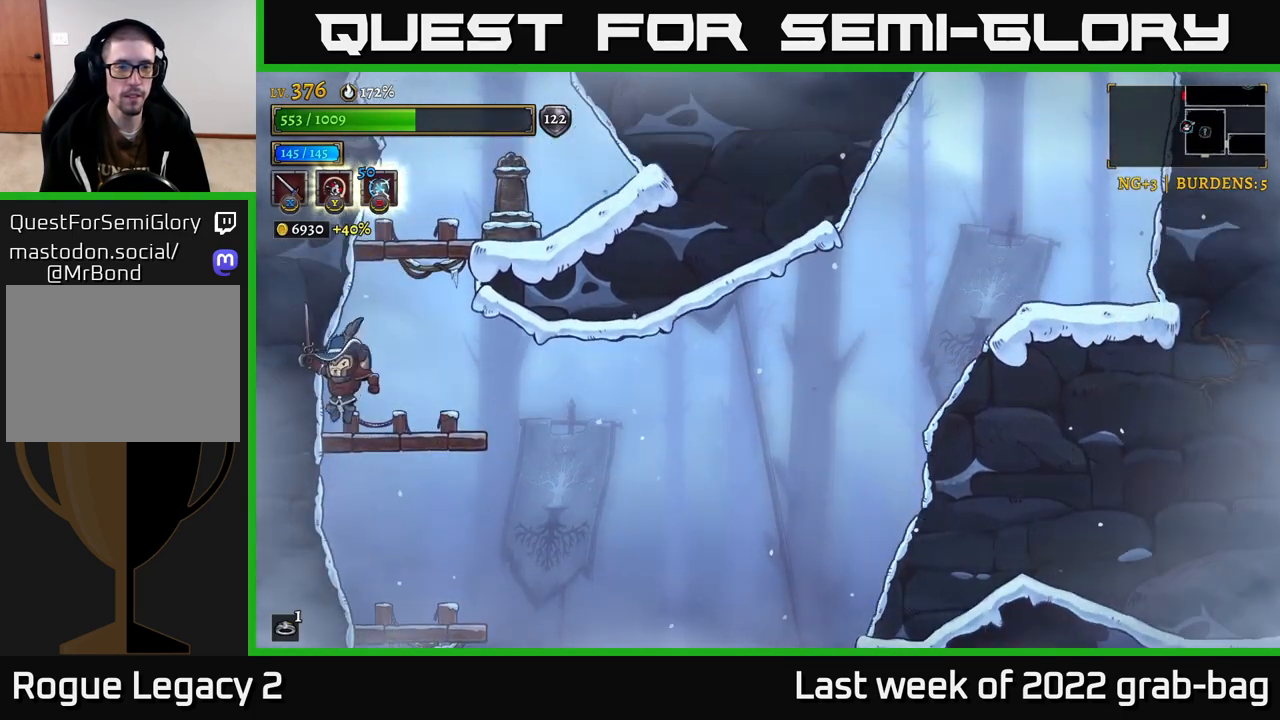
{"buttons": ["A", "X"], "left_stick": "right", "right_stick": "center", "events": [[133, "left_stick", "center"], [250, "A", "down"], [333, "X", "down"], [433, "left_stick", "right"]]}
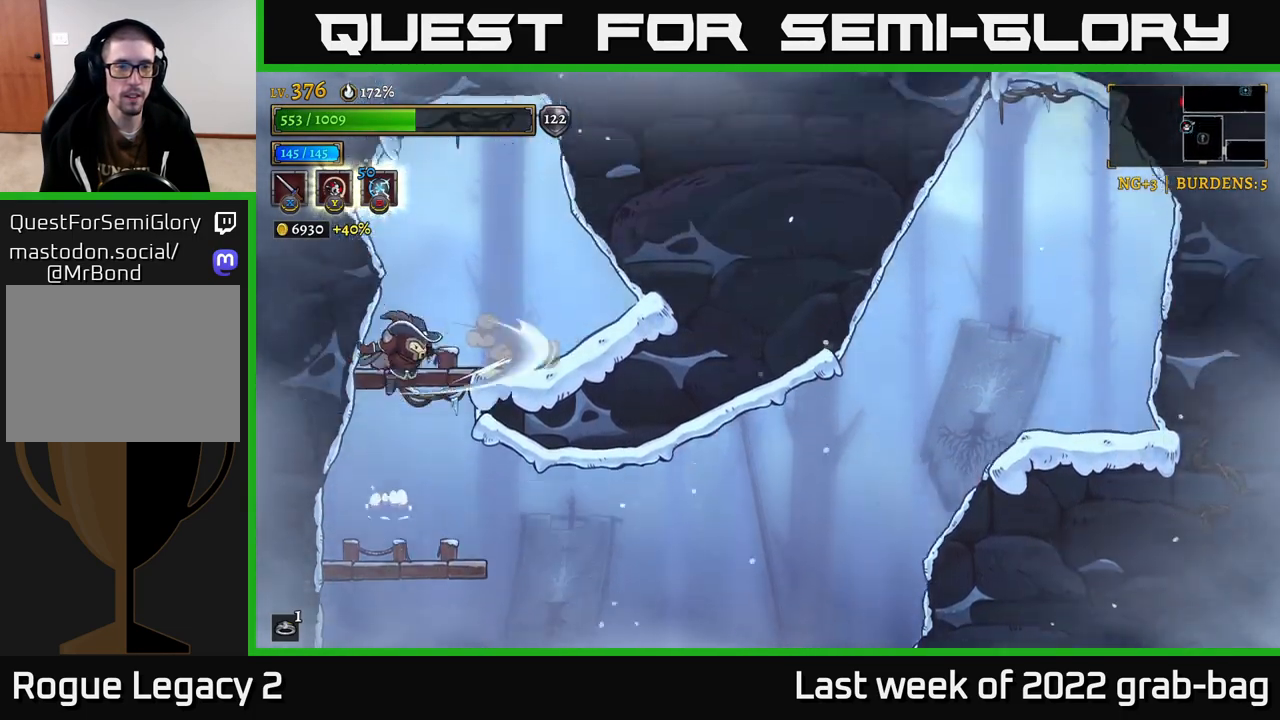
{"buttons": [], "left_stick": "left", "right_stick": "center", "events": [[67, "X", "up"], [100, "A", "up"], [350, "left_stick", "left"]]}
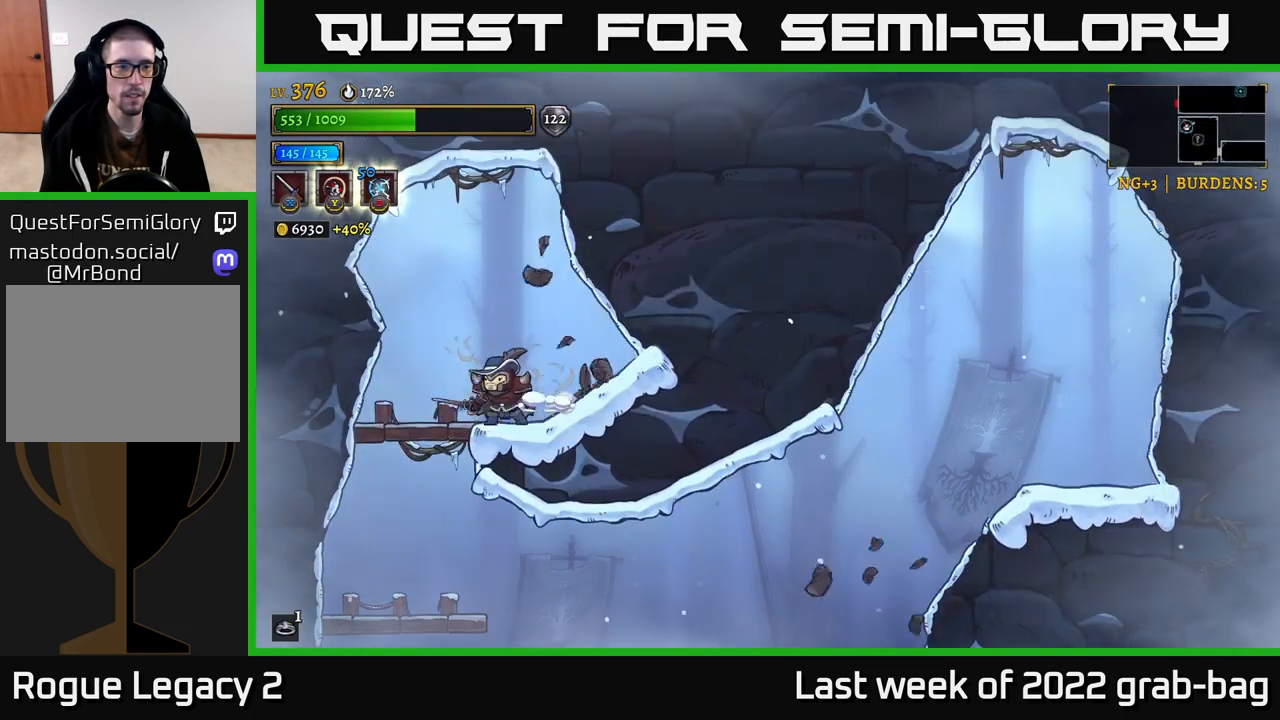
{"buttons": [], "left_stick": "center", "right_stick": "center", "events": [[233, "left_stick", "down"], [250, "A", "down"], [350, "A", "up"], [400, "left_stick", "center"]]}
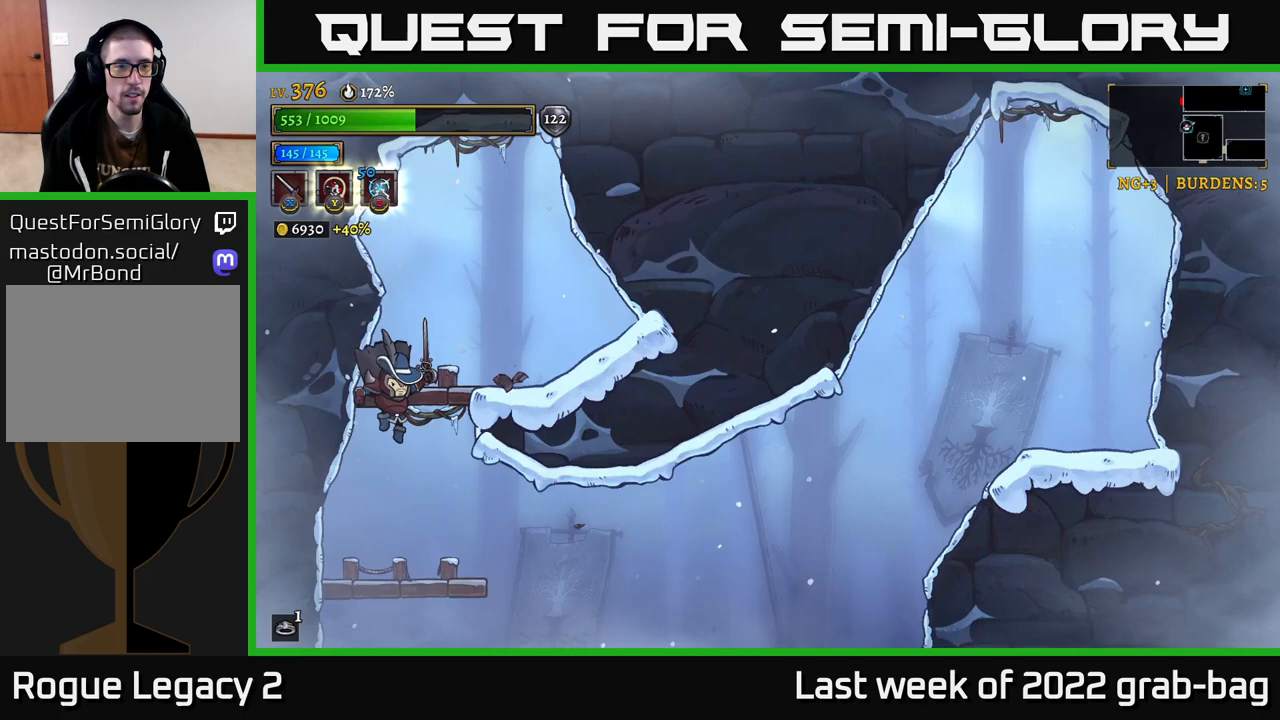
{"buttons": [], "left_stick": "right", "right_stick": "down", "events": [[50, "left_stick", "right"], [200, "right_stick", "down"]]}
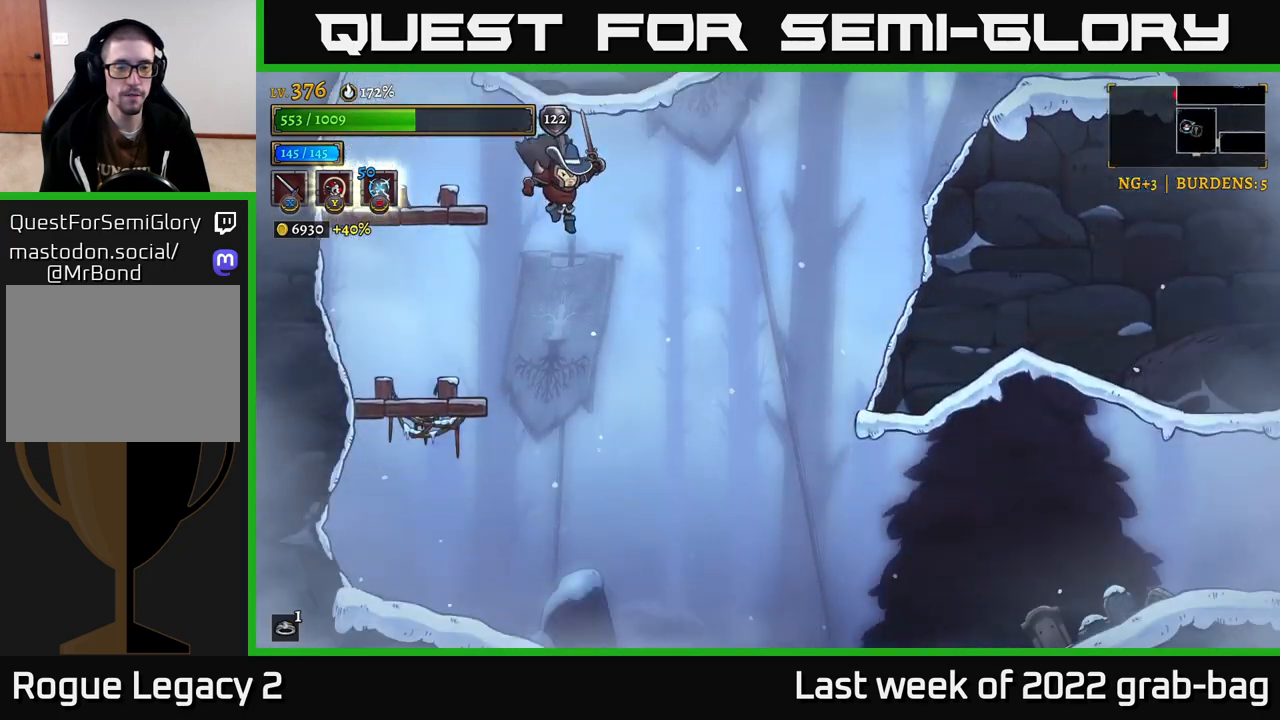
{"buttons": [], "left_stick": "right", "right_stick": "center", "events": [[150, "left_stick", "center"], [200, "left_stick", "left"], [333, "right_stick", "center"], [367, "left_stick", "center"], [433, "left_stick", "right"]]}
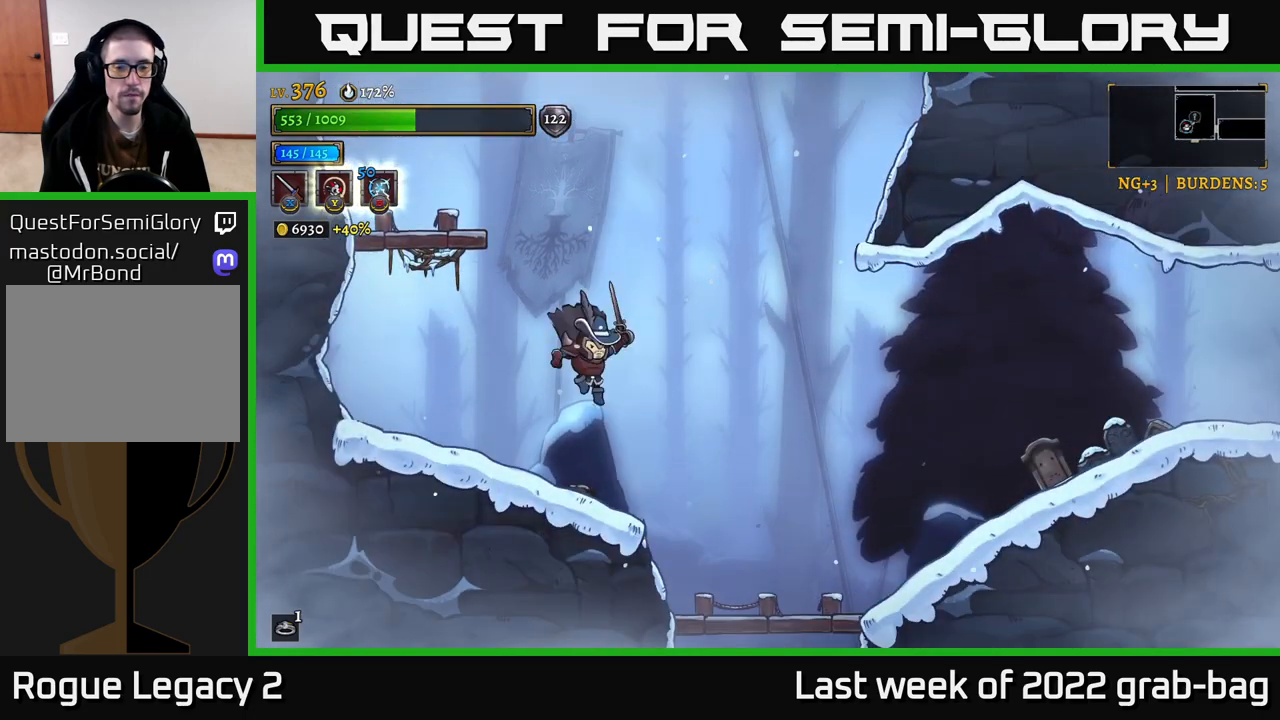
{"buttons": ["A"], "left_stick": "down", "right_stick": "center", "events": [[400, "left_stick", "down"], [483, "A", "down"]]}
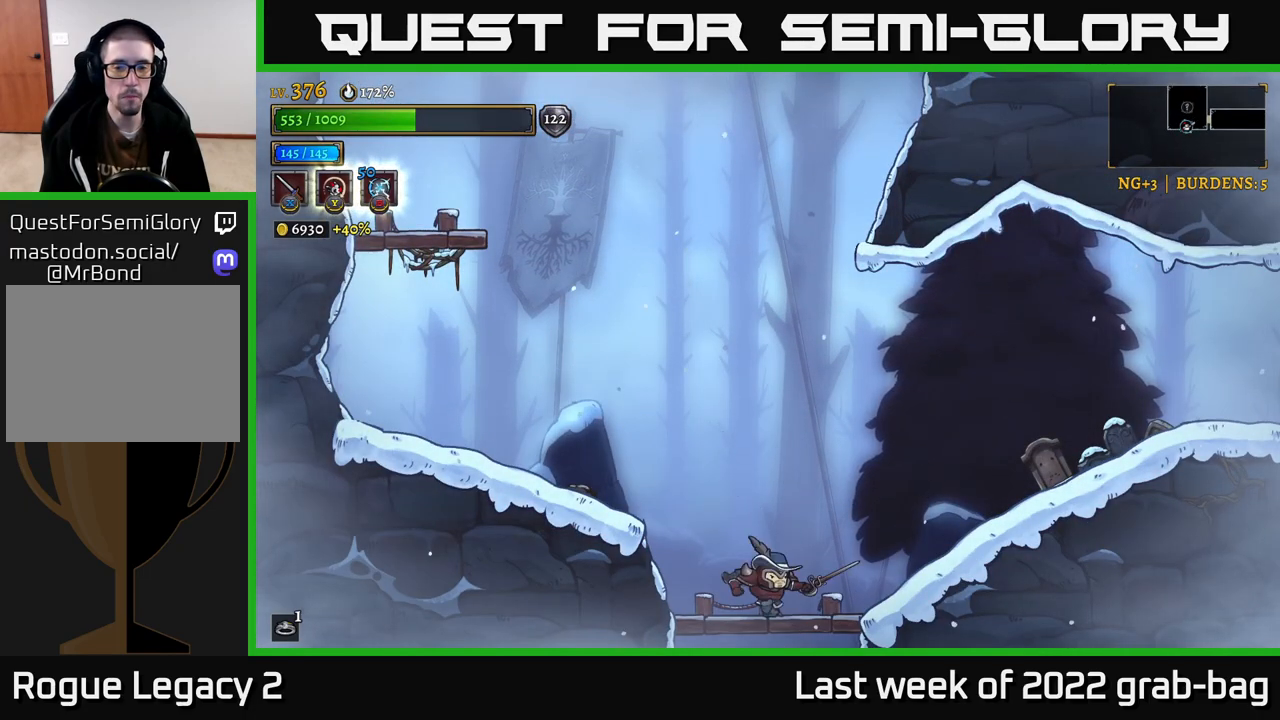
{"buttons": [], "left_stick": "center", "right_stick": "center", "events": [[83, "A", "up"], [167, "left_stick", "center"]]}
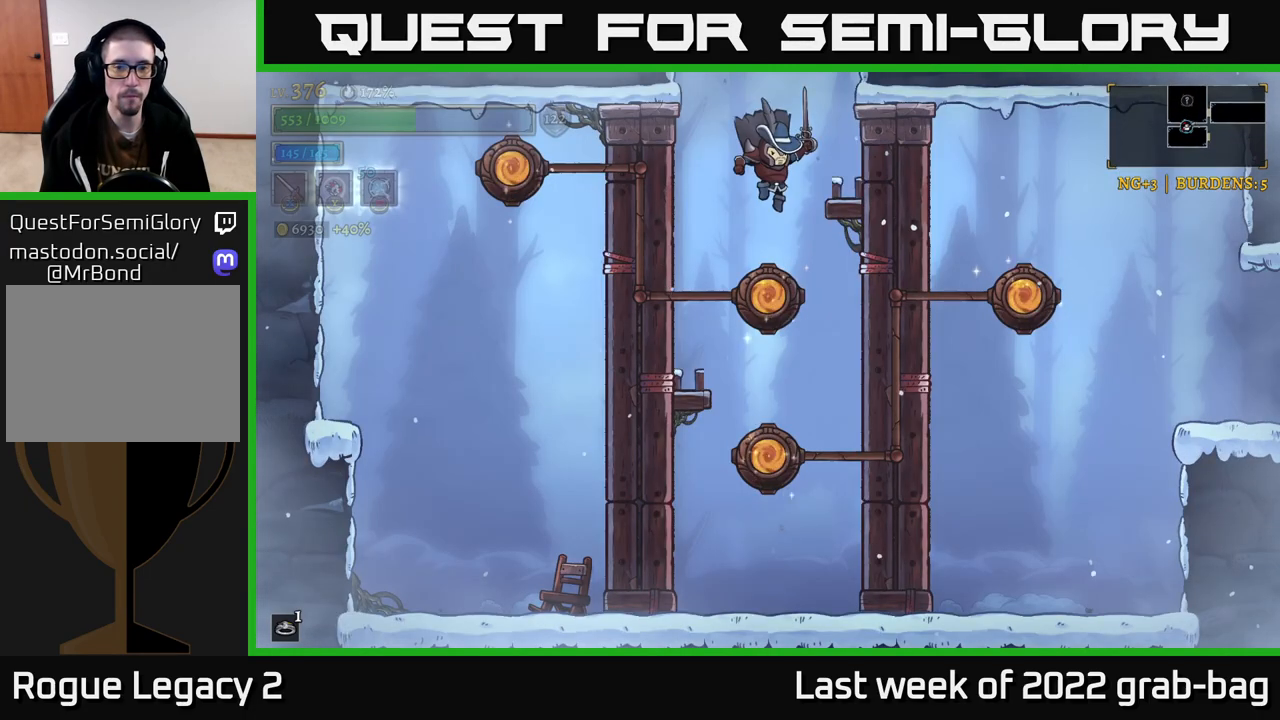
{"buttons": [], "left_stick": "center", "right_stick": "center", "events": []}
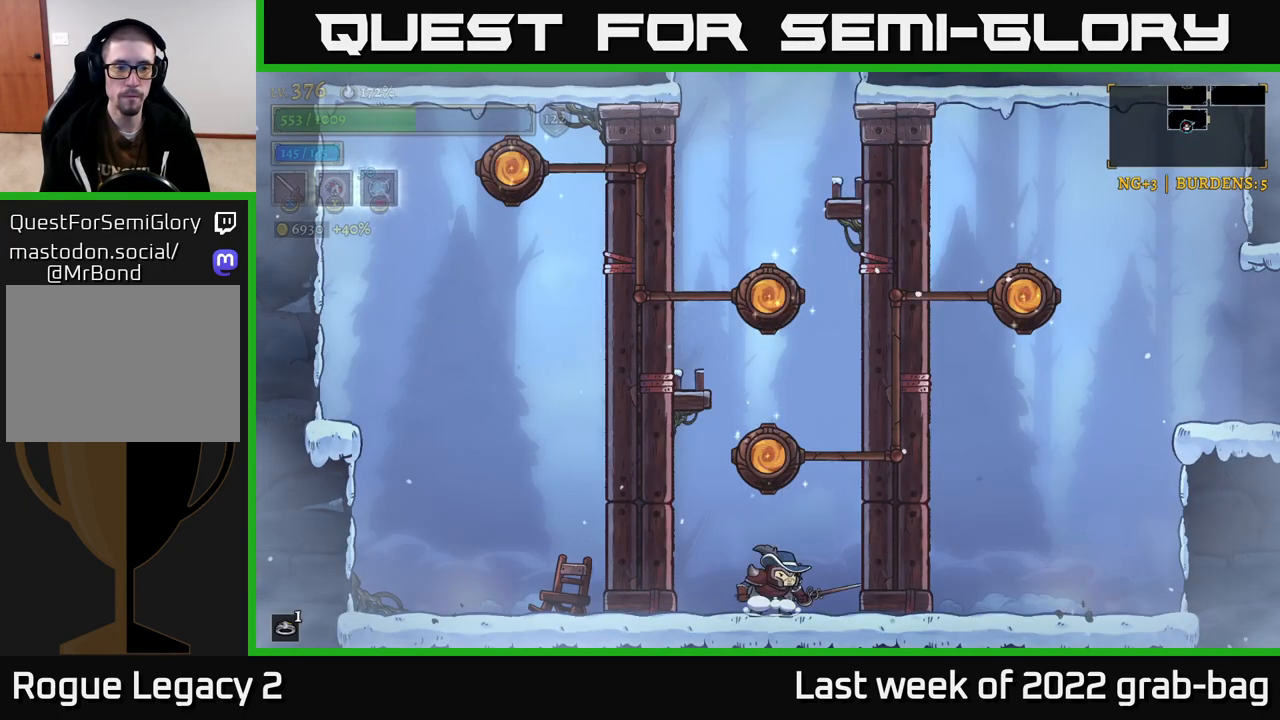
{"buttons": ["A"], "left_stick": "center", "right_stick": "center", "events": [[333, "A", "down"]]}
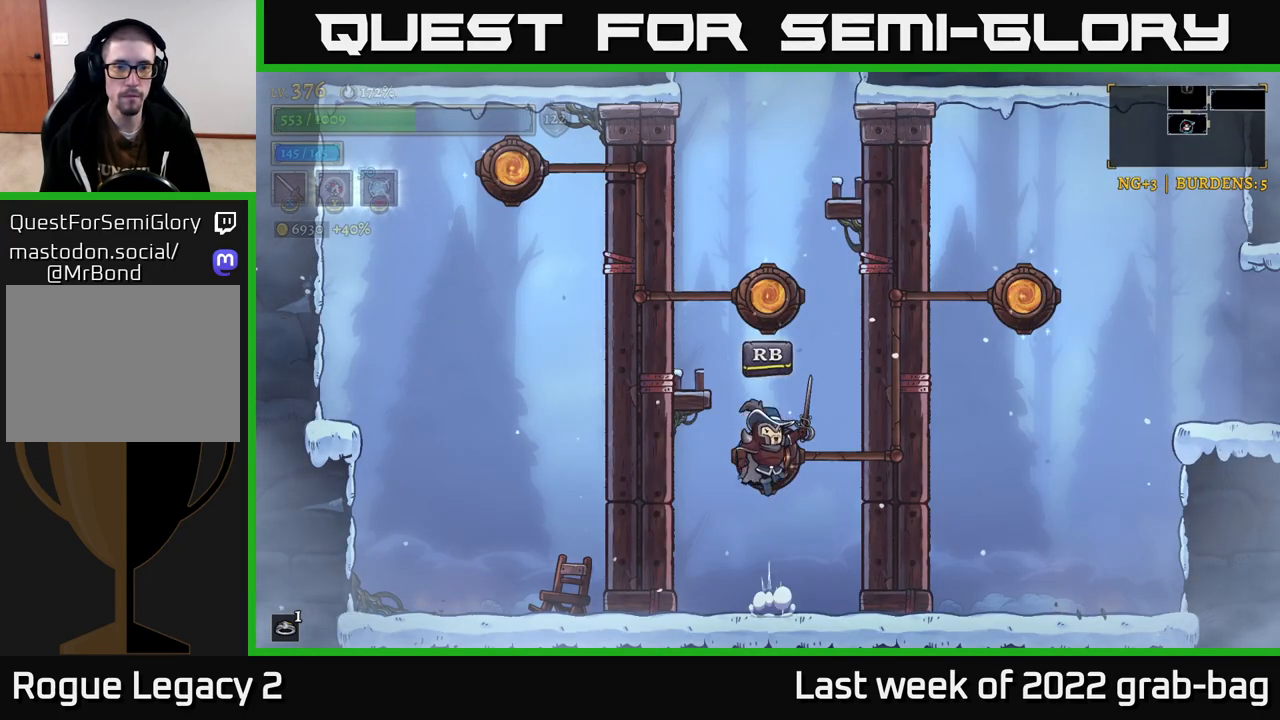
{"buttons": [], "left_stick": "left", "right_stick": "center", "events": [[150, "A", "up"], [217, "A", "down"], [300, "left_stick", "left"], [367, "A", "up"], [367, "R1", "down"], [500, "R1", "up"]]}
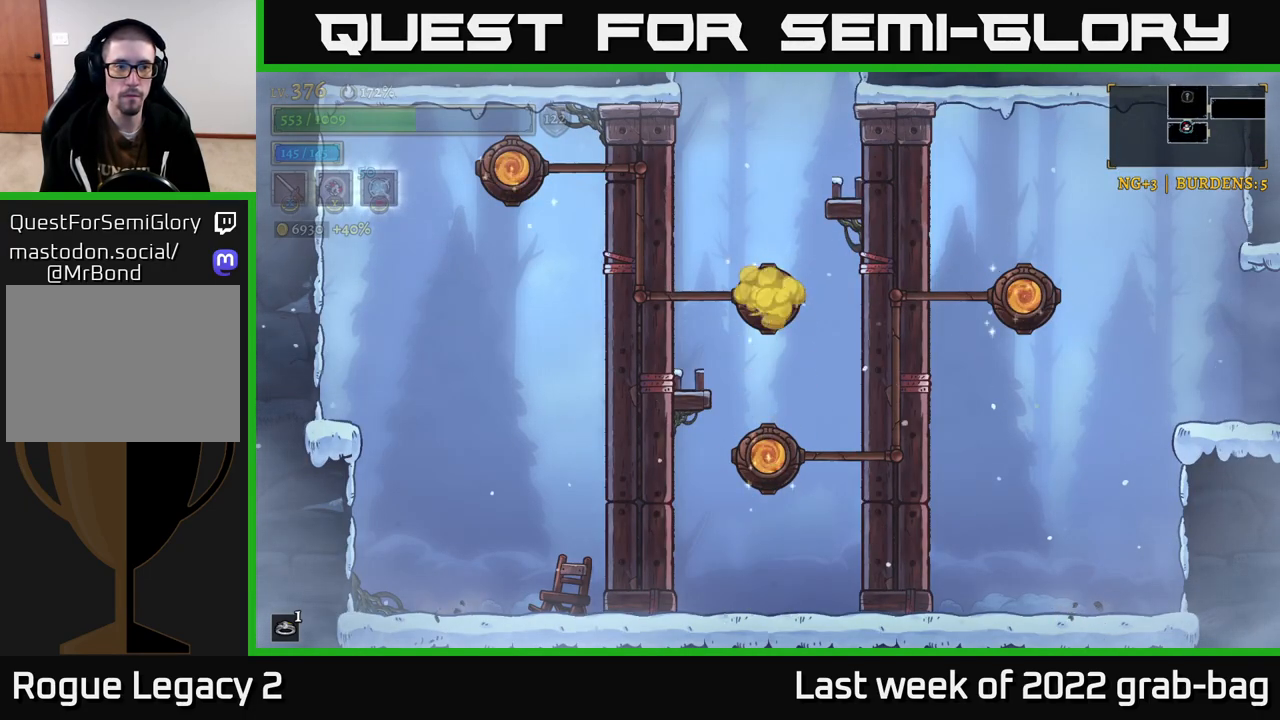
{"buttons": [], "left_stick": "center", "right_stick": "center", "events": [[33, "left_stick", "center"]]}
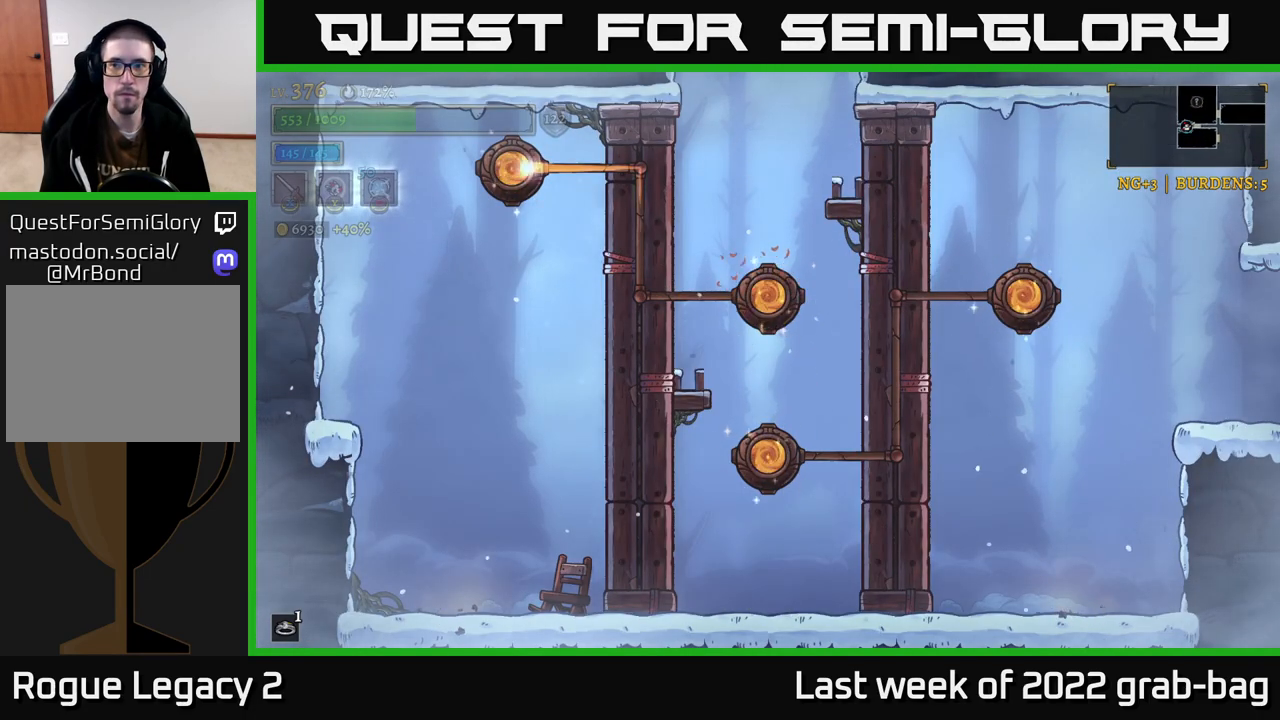
{"buttons": [], "left_stick": "left", "right_stick": "center", "events": [[117, "left_stick", "left"]]}
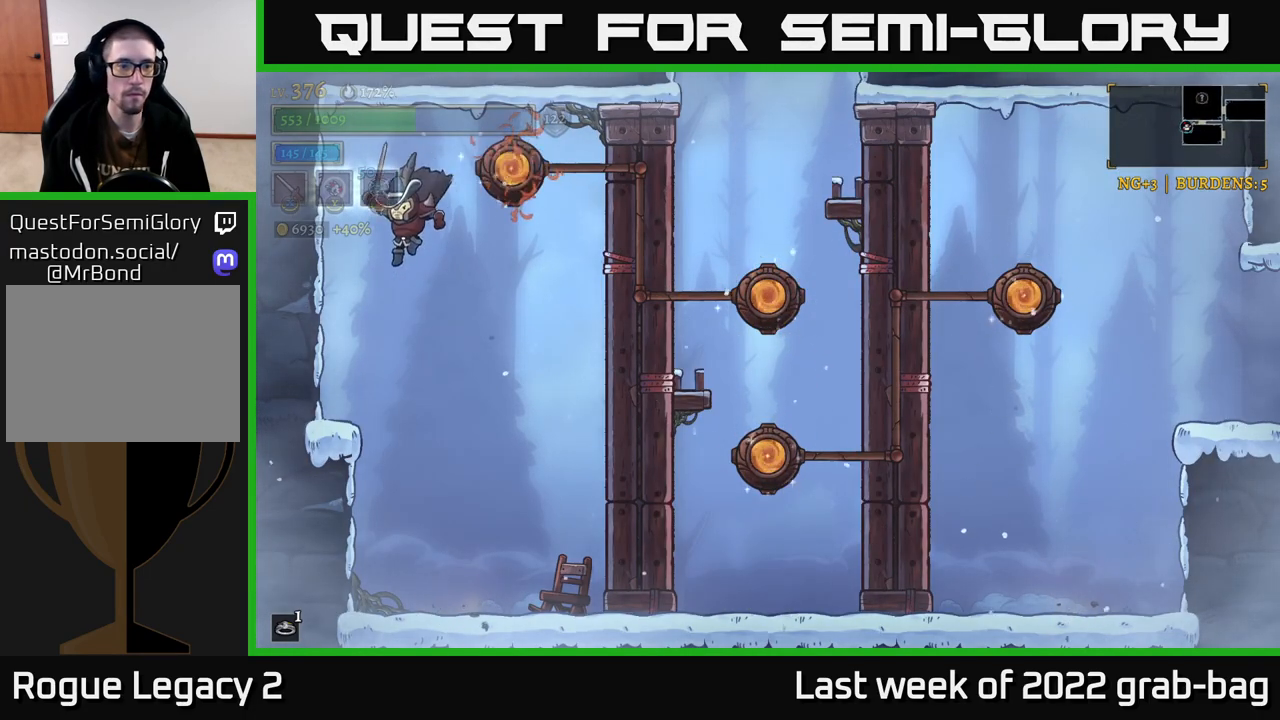
{"buttons": [], "left_stick": "right", "right_stick": "center", "events": [[183, "X", "down"], [317, "X", "up"], [367, "left_stick", "right"]]}